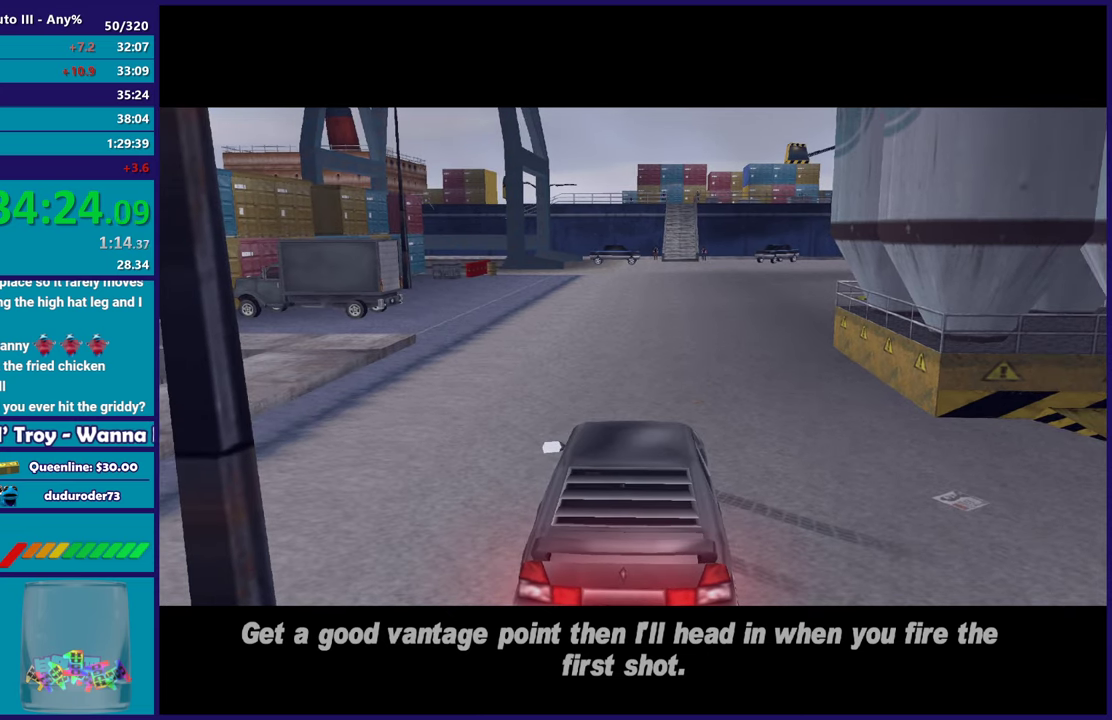
Gameplay with a controller (Xbox layout); each line is a JSON object with the inputs held at the frame after it. "events" lists button and stick changes between this image and that frame as [ms after this image, input, new state], when the widget could be followed in between. Not read: START.
{"buttons": [], "left_stick": "center", "right_stick": "center", "events": [[33, "A", "up"], [150, "A", "down"], [250, "A", "up"], [367, "A", "down"], [433, "A", "up"]]}
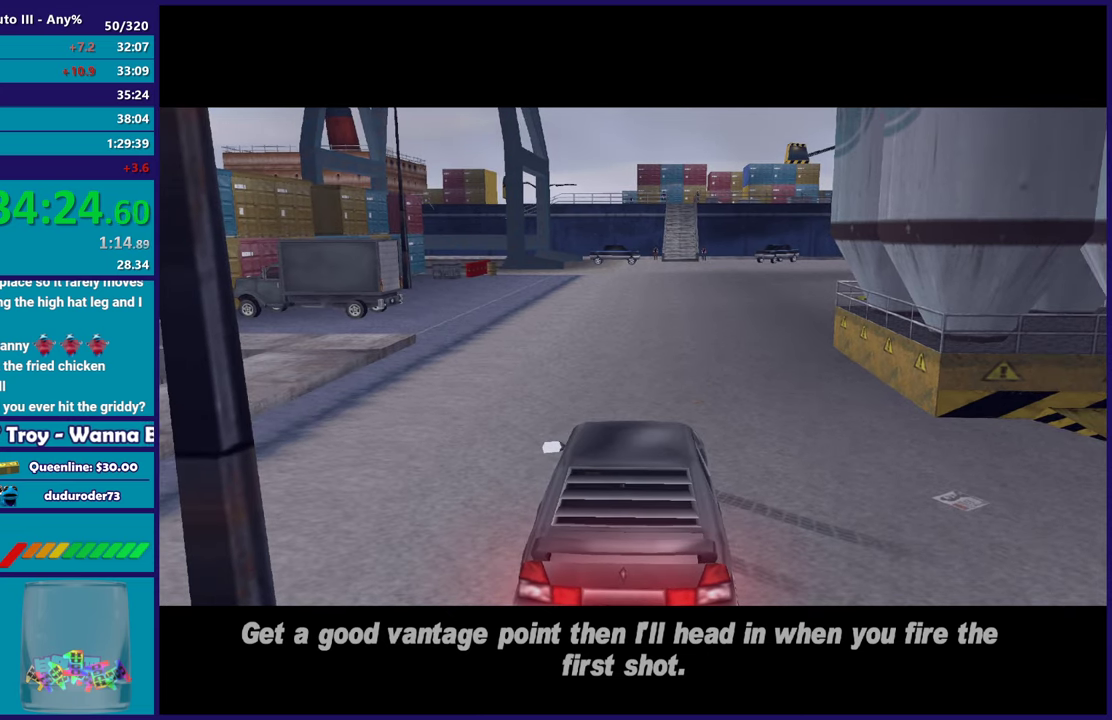
{"buttons": ["A"], "left_stick": "center", "right_stick": "center", "events": [[33, "A", "down"], [133, "A", "up"], [233, "A", "down"], [333, "A", "up"], [433, "A", "down"]]}
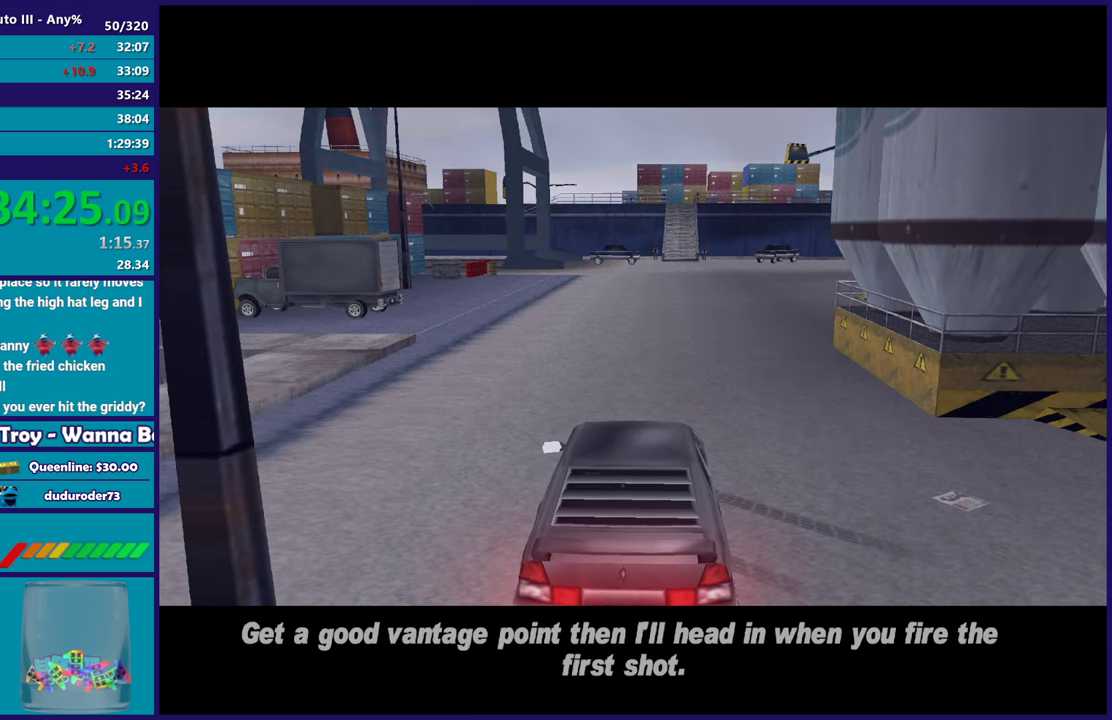
{"buttons": [], "left_stick": "center", "right_stick": "center", "events": [[33, "A", "up"], [133, "A", "down"], [233, "A", "up"], [317, "A", "down"], [450, "A", "up"]]}
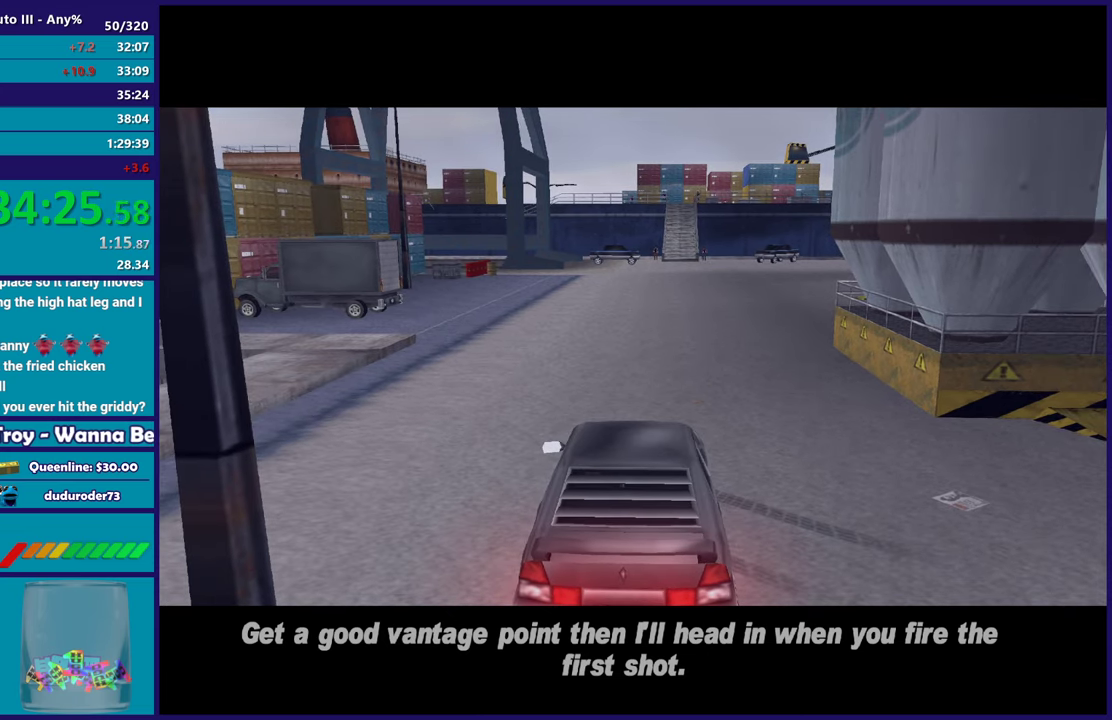
{"buttons": ["A"], "left_stick": "center", "right_stick": "center", "events": [[33, "A", "down"], [150, "A", "up"], [233, "A", "down"], [350, "A", "up"], [450, "A", "down"]]}
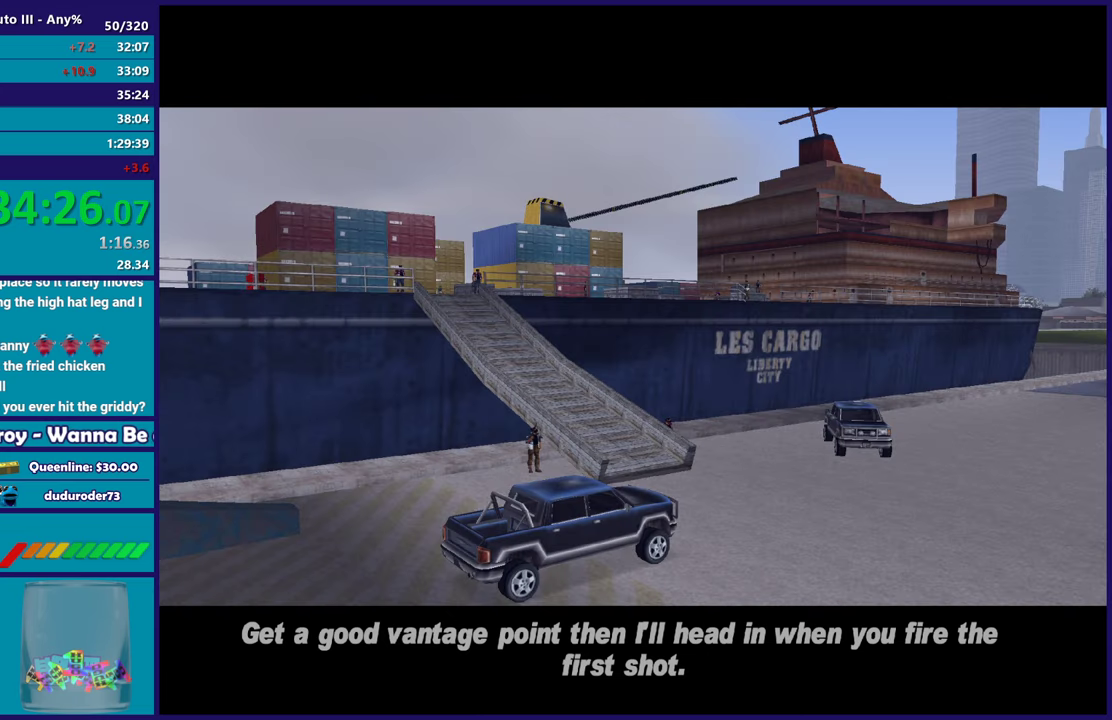
{"buttons": [], "left_stick": "center", "right_stick": "center", "events": [[67, "A", "up"], [150, "A", "down"], [283, "A", "up"], [367, "A", "down"], [483, "A", "up"]]}
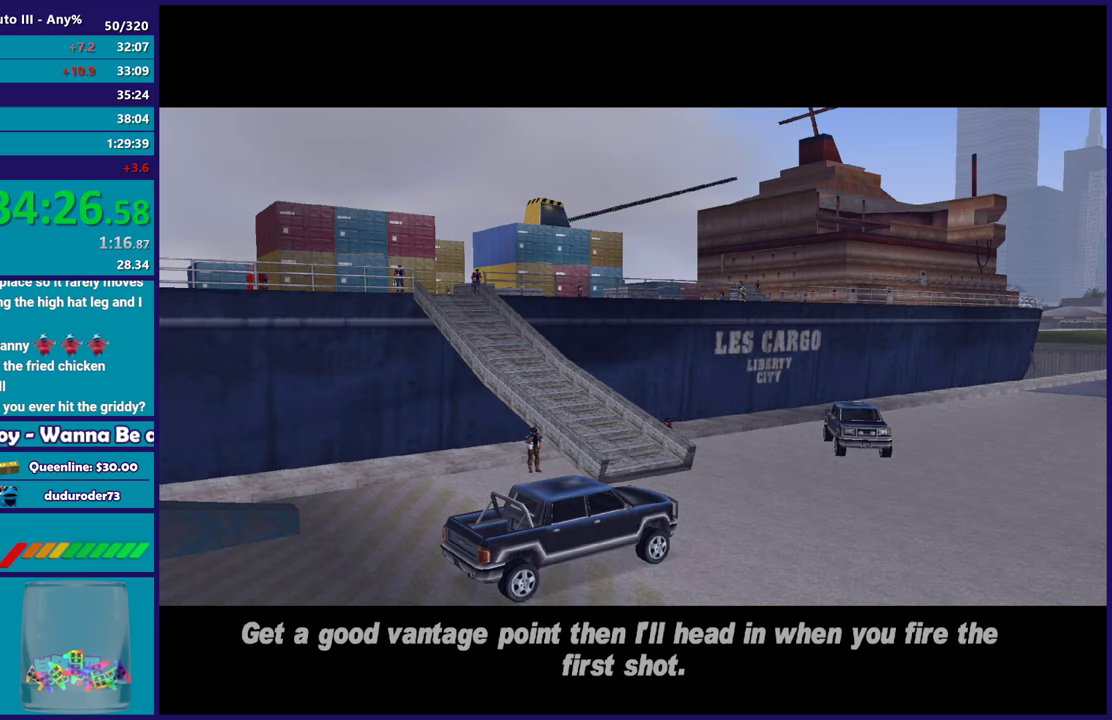
{"buttons": [], "left_stick": "center", "right_stick": "center", "events": [[83, "A", "down"], [200, "A", "up"], [300, "A", "down"], [400, "A", "up"]]}
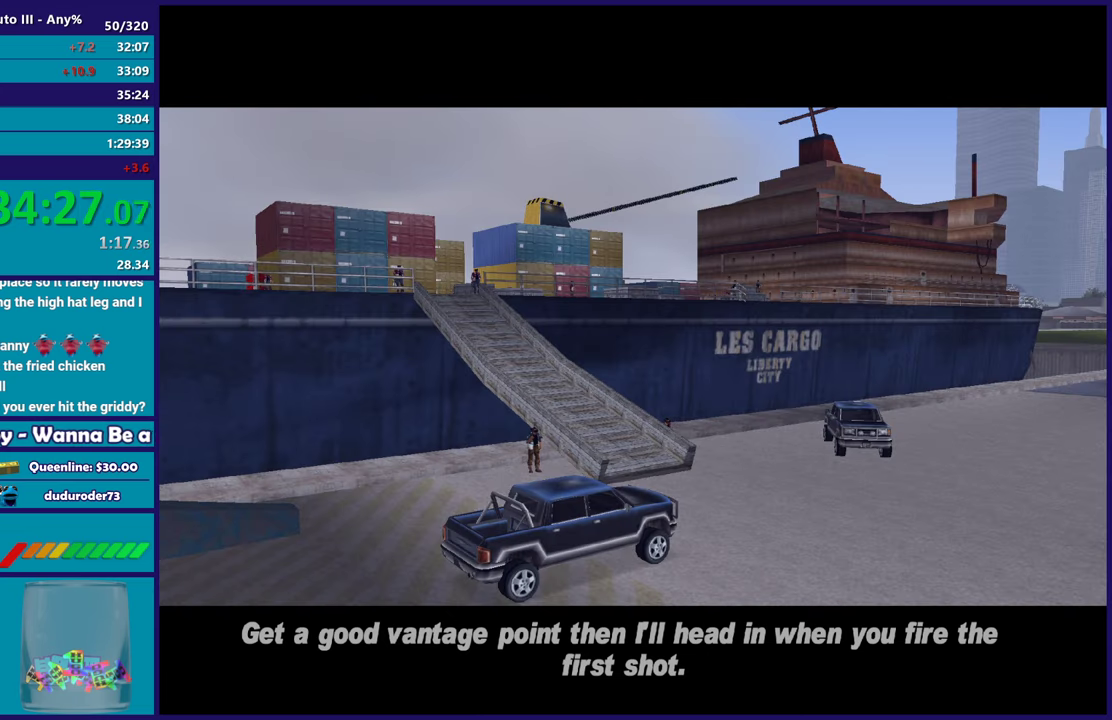
{"buttons": ["A"], "left_stick": "center", "right_stick": "center", "events": [[17, "A", "down"], [117, "A", "up"], [200, "A", "down"], [333, "A", "up"], [417, "A", "down"]]}
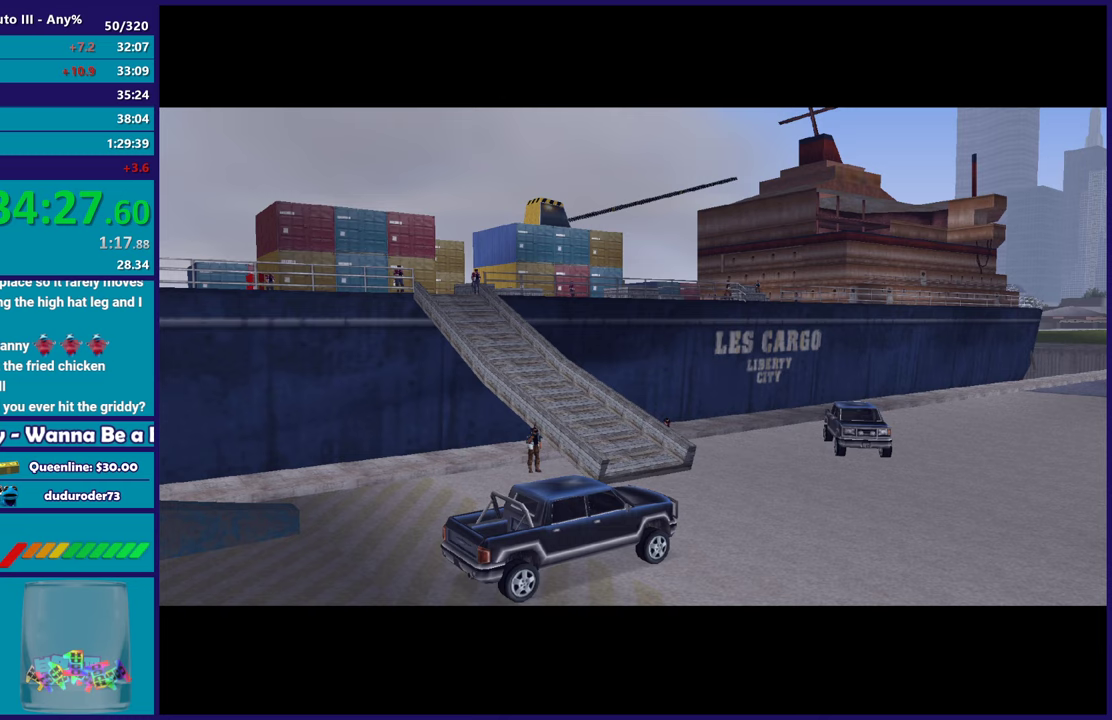
{"buttons": [], "left_stick": "center", "right_stick": "center", "events": [[33, "A", "up"], [133, "A", "down"], [233, "A", "up"], [317, "A", "down"], [417, "A", "up"]]}
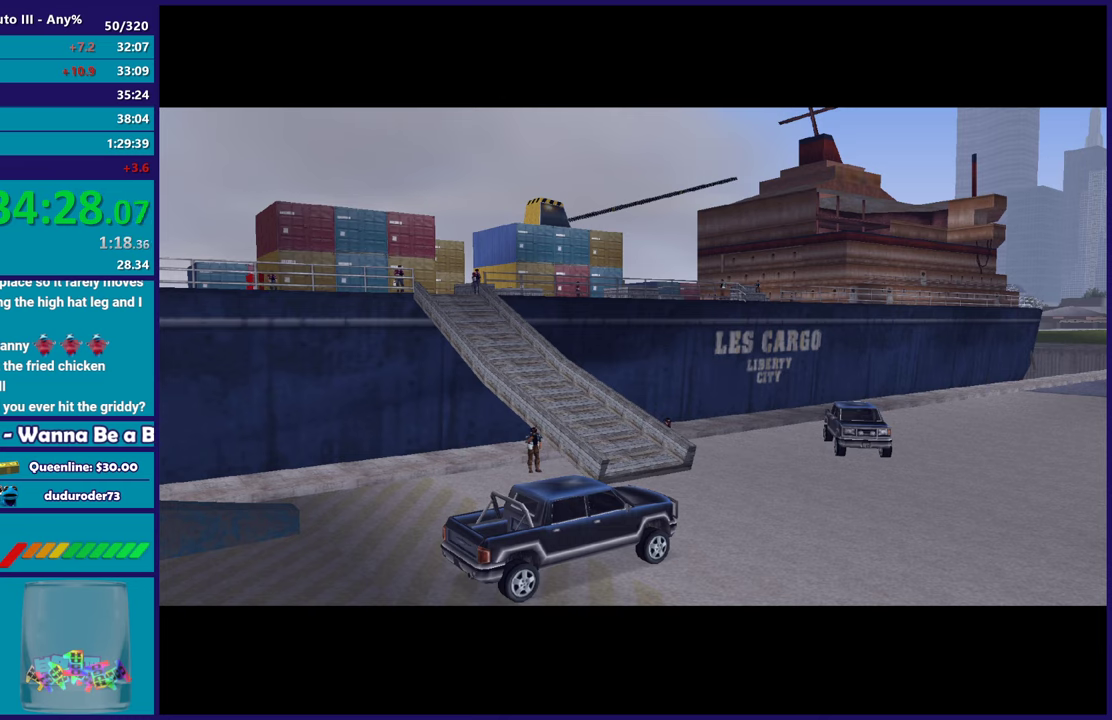
{"buttons": ["A", "R2"], "left_stick": "center", "right_stick": "center", "events": [[17, "A", "down"], [150, "A", "up"], [250, "A", "down"], [450, "R2", "down"]]}
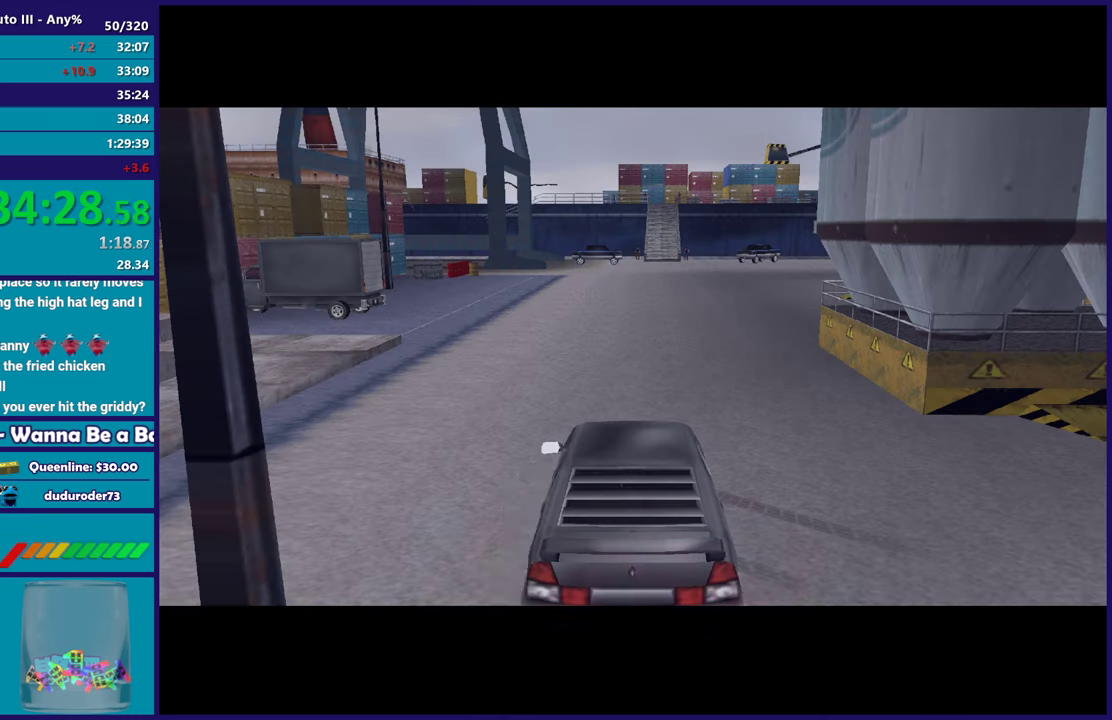
{"buttons": [], "left_stick": "center", "right_stick": "center", "events": [[133, "A", "up"], [167, "R2", "up"], [333, "A", "down"], [483, "A", "up"]]}
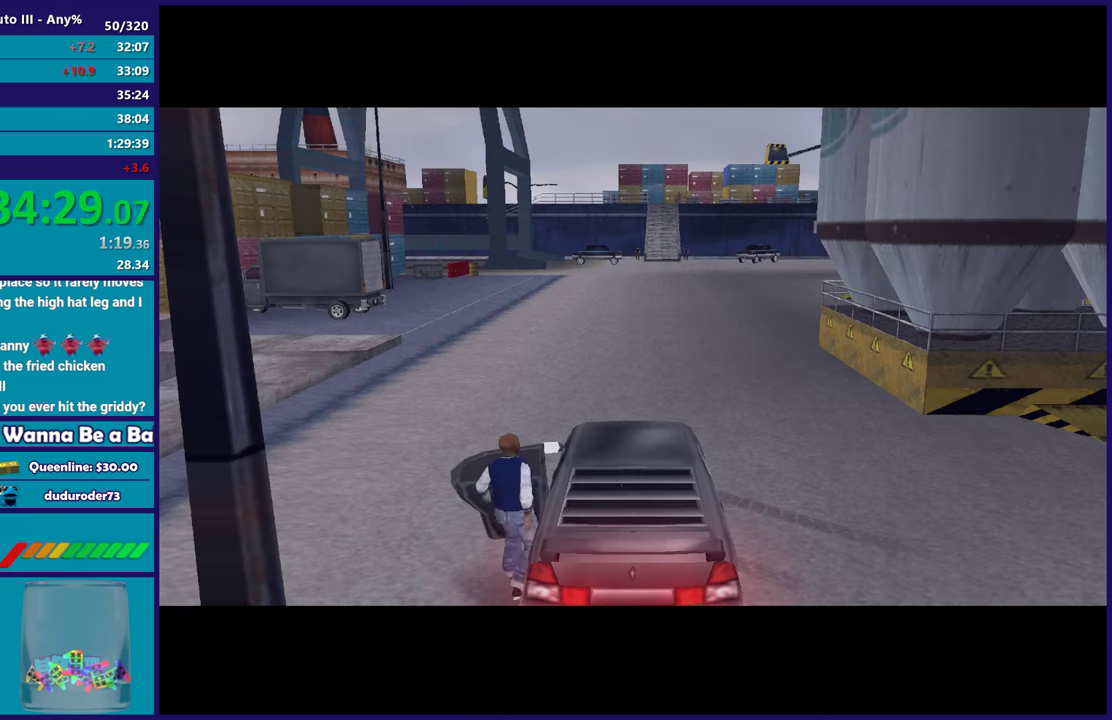
{"buttons": ["A", "R2"], "left_stick": "center", "right_stick": "center", "events": [[67, "R2", "down"], [250, "R2", "up"], [400, "A", "down"], [400, "R2", "down"]]}
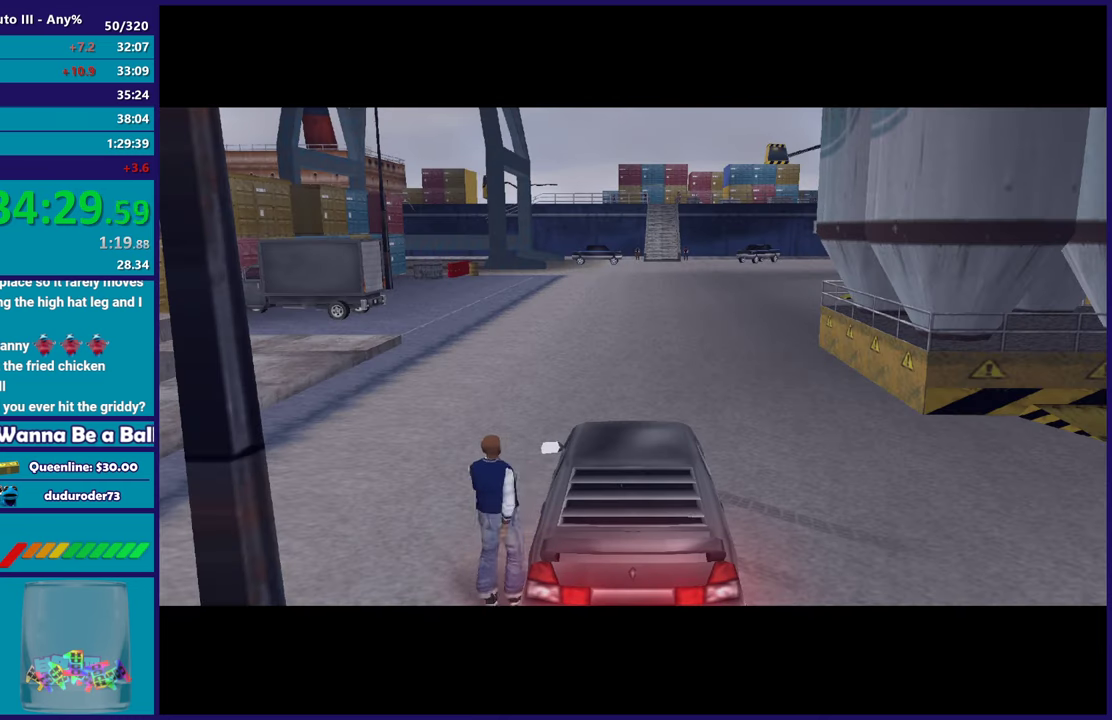
{"buttons": ["R2"], "left_stick": "left", "right_stick": "center", "events": [[67, "A", "up"], [83, "R2", "up"], [167, "A", "down"], [167, "R2", "down"], [333, "A", "up"], [467, "left_stick", "left"]]}
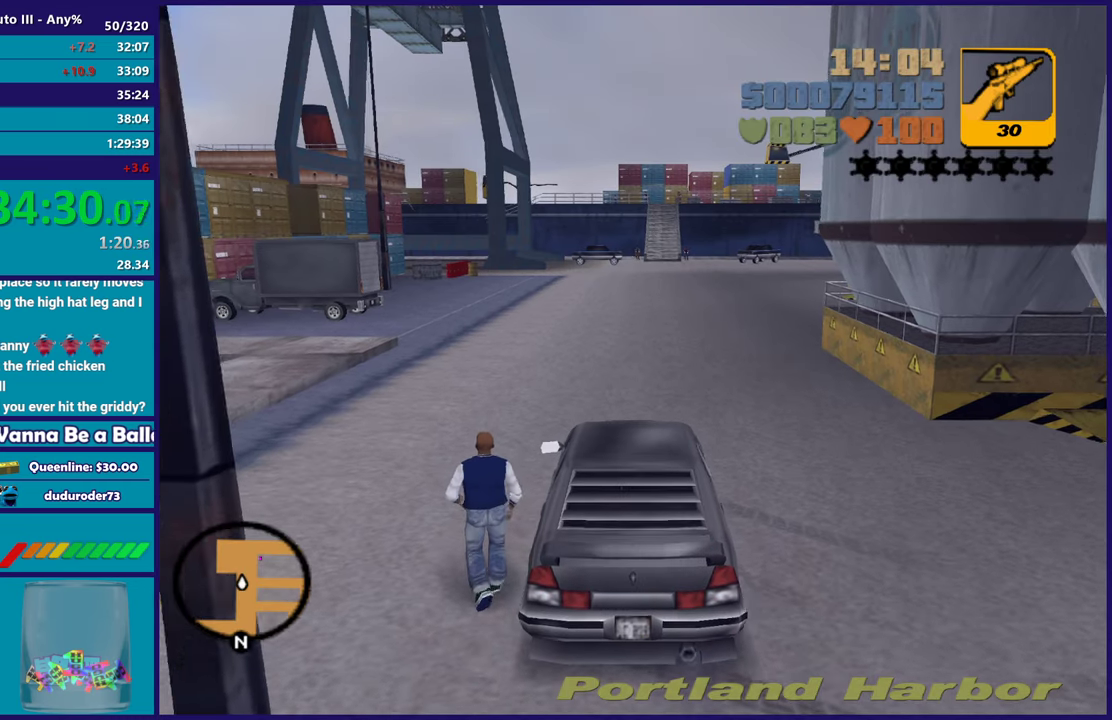
{"buttons": ["R2"], "left_stick": "center", "right_stick": "center", "events": [[167, "left_stick", "center"]]}
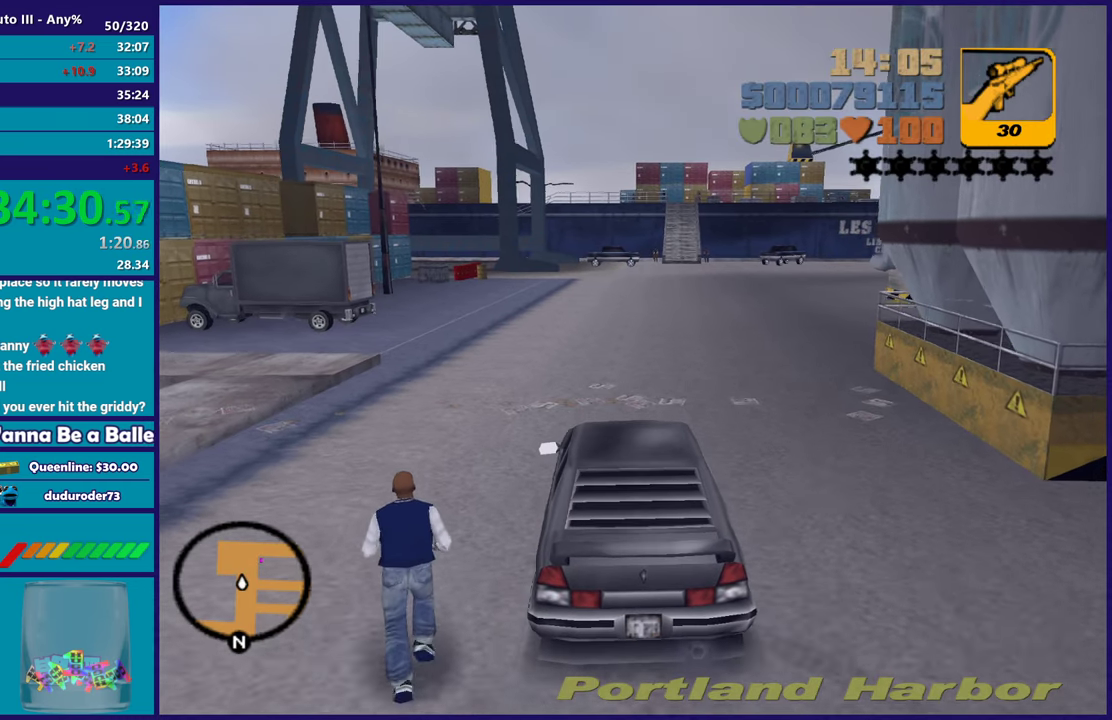
{"buttons": ["R2"], "left_stick": "center", "right_stick": "center", "events": [[383, "left_stick", "right"], [500, "left_stick", "center"]]}
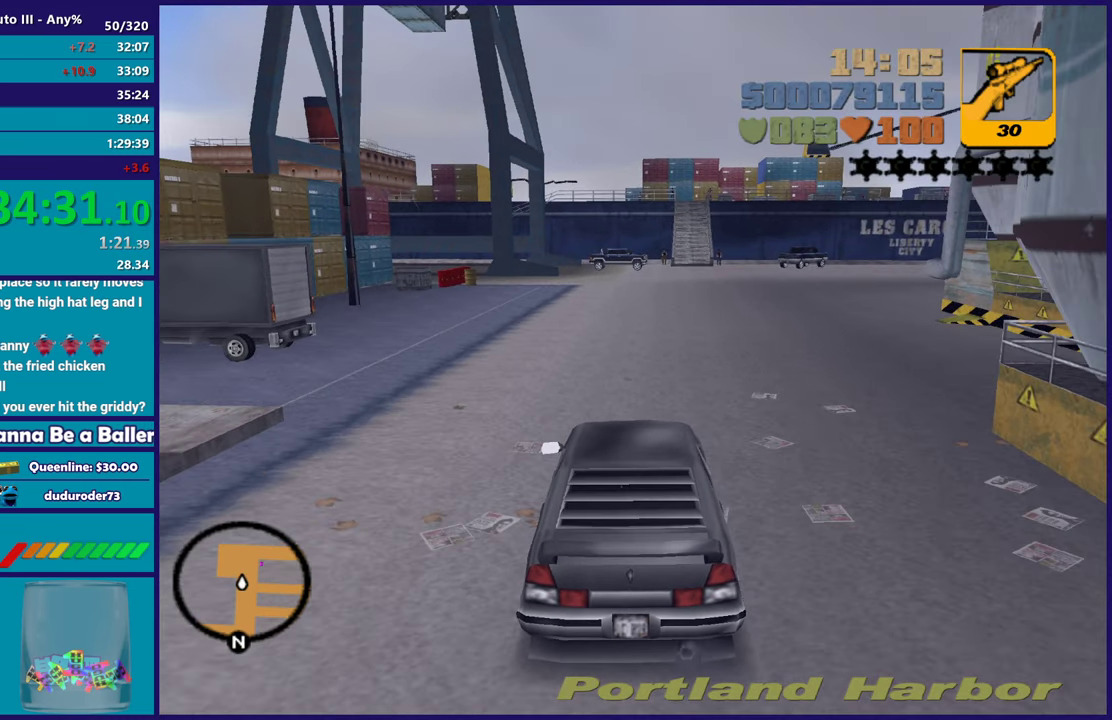
{"buttons": ["R2"], "left_stick": "down-right", "right_stick": "center", "events": [[450, "left_stick", "down-right"]]}
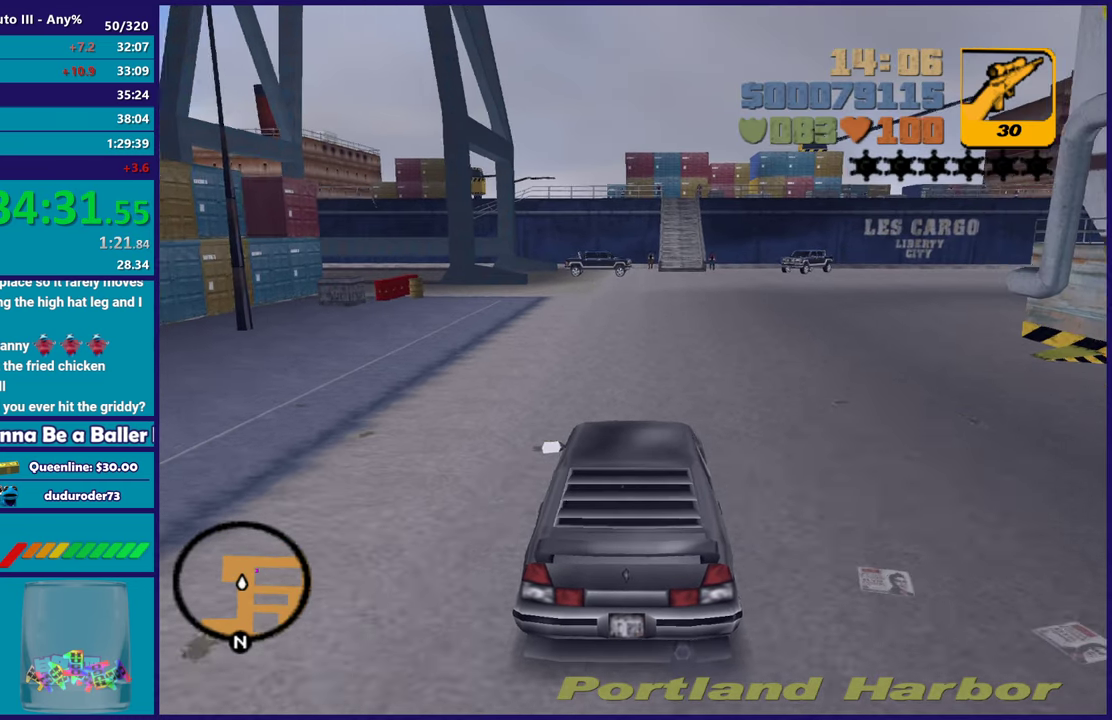
{"buttons": ["R2"], "left_stick": "right", "right_stick": "center", "events": [[83, "left_stick", "center"], [283, "left_stick", "right"]]}
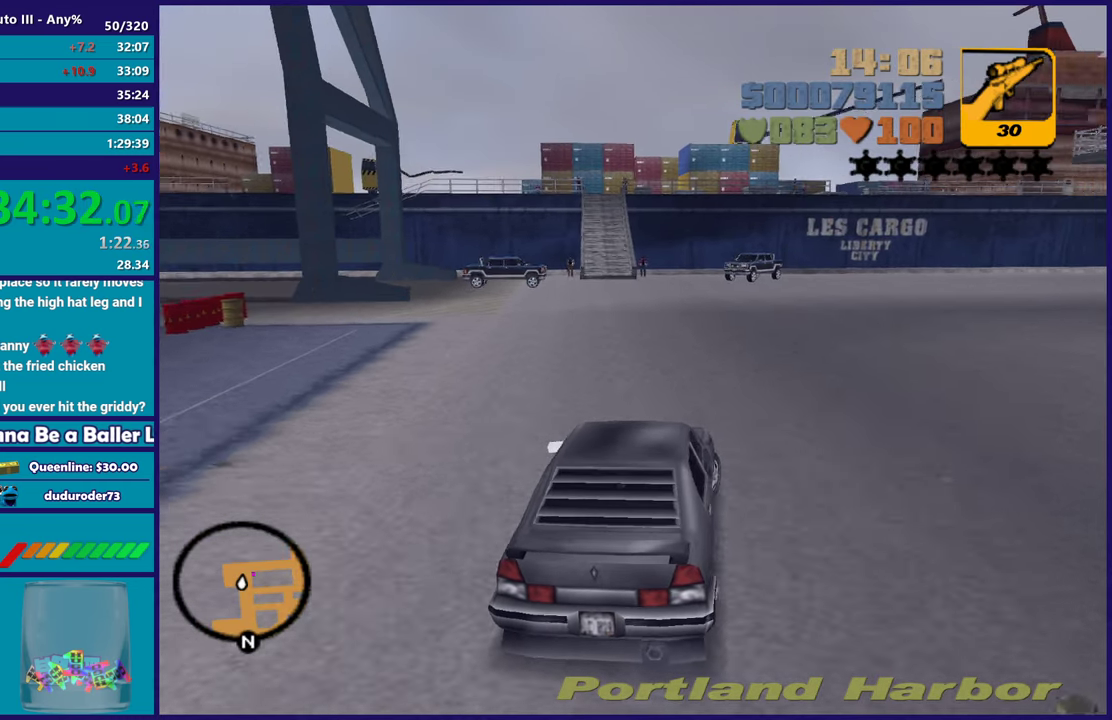
{"buttons": ["R2"], "left_stick": "right", "right_stick": "center", "events": [[183, "left_stick", "center"], [433, "left_stick", "right"]]}
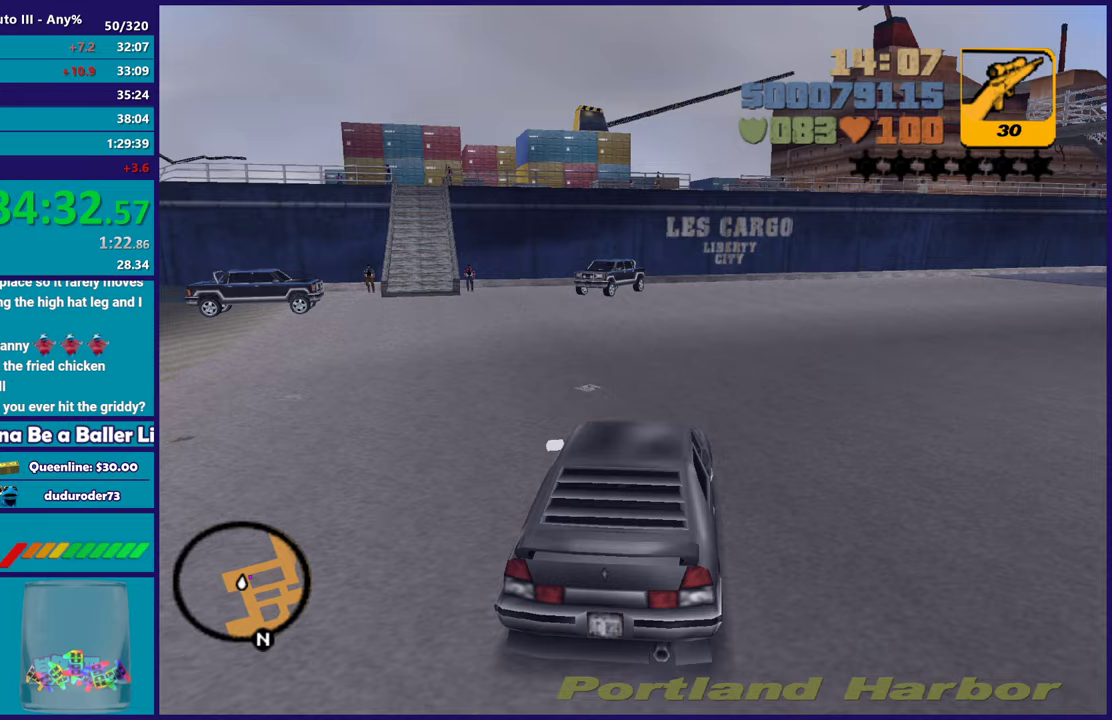
{"buttons": ["R2"], "left_stick": "center", "right_stick": "center", "events": [[500, "left_stick", "center"]]}
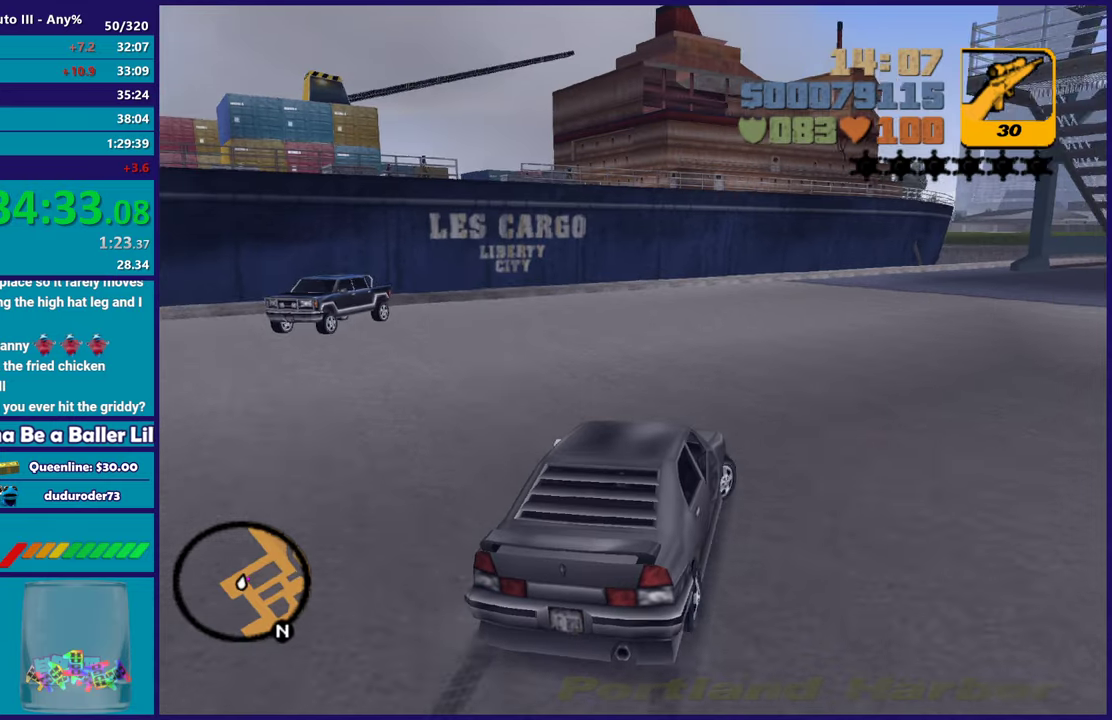
{"buttons": [], "left_stick": "center", "right_stick": "center", "events": [[50, "R2", "up"], [83, "left_stick", "right"], [150, "A", "down"], [417, "A", "up"], [433, "left_stick", "center"]]}
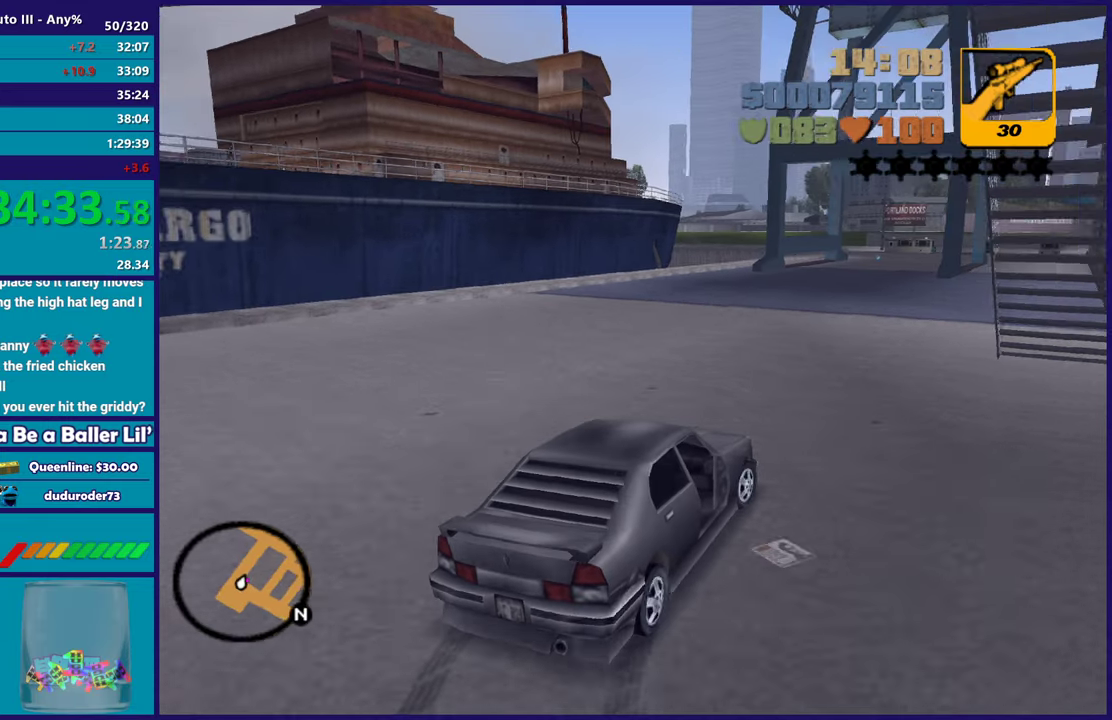
{"buttons": [], "left_stick": "right", "right_stick": "center", "events": [[83, "R2", "down"], [83, "left_stick", "left"], [267, "left_stick", "up-right"], [317, "R2", "up"], [350, "left_stick", "center"], [483, "left_stick", "right"]]}
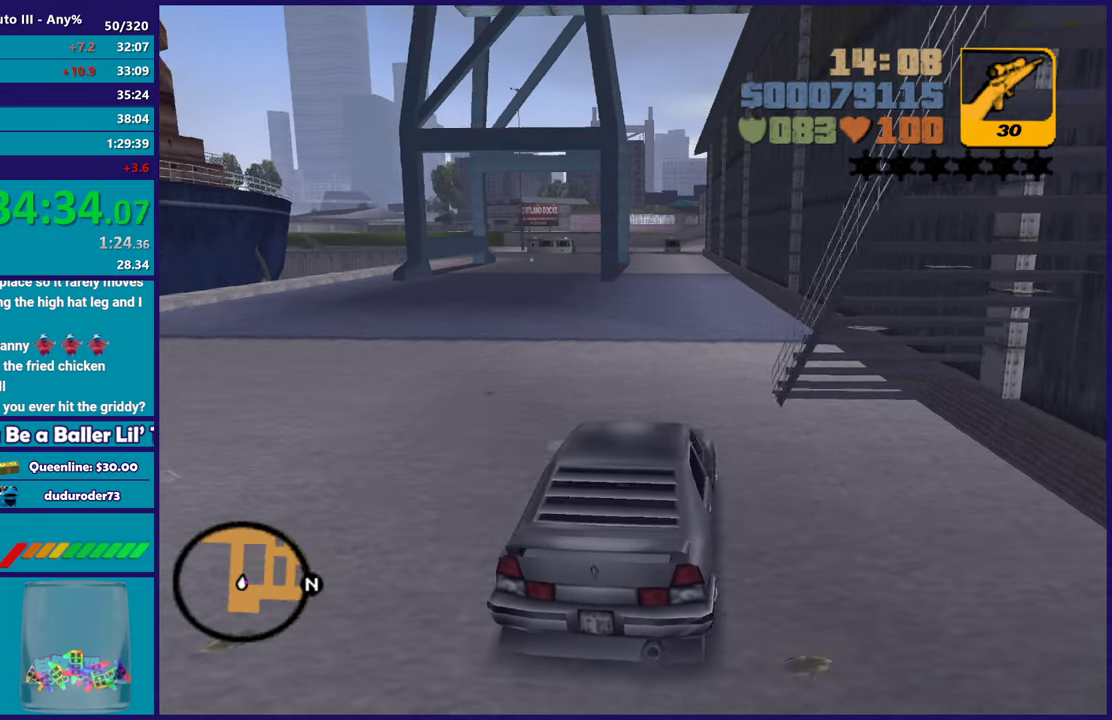
{"buttons": ["Y", "L2"], "left_stick": "center", "right_stick": "center", "events": [[50, "left_stick", "left"], [100, "A", "down"], [150, "left_stick", "down-right"], [167, "L2", "down"], [200, "A", "up"], [233, "left_stick", "center"], [433, "Y", "down"]]}